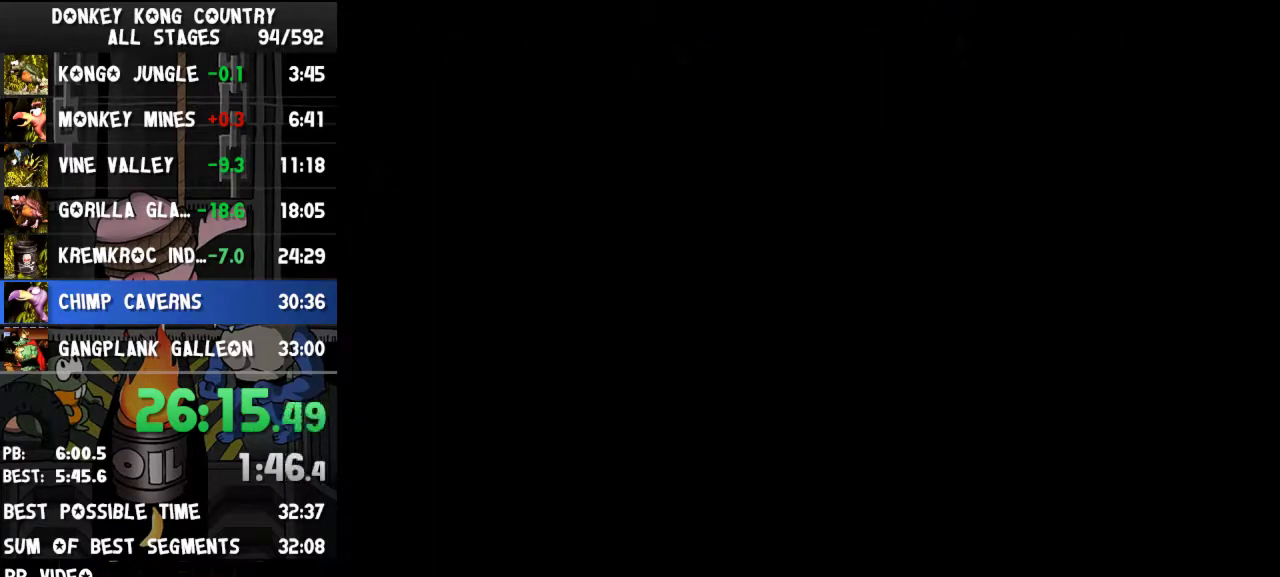
Gameplay with a controller (Nintendo layout); each line is a JSON object with the inputs held at the frame after it. "events" lists button and stick changes between this image and that frame as [ms after this image, input, new state], when the widget could be followed in between. Not read: L3 R3.
{"buttons": ["Y", "DPAD_RIGHT"], "events": [[300, "DPAD_RIGHT", "down"], [333, "Y", "down"]]}
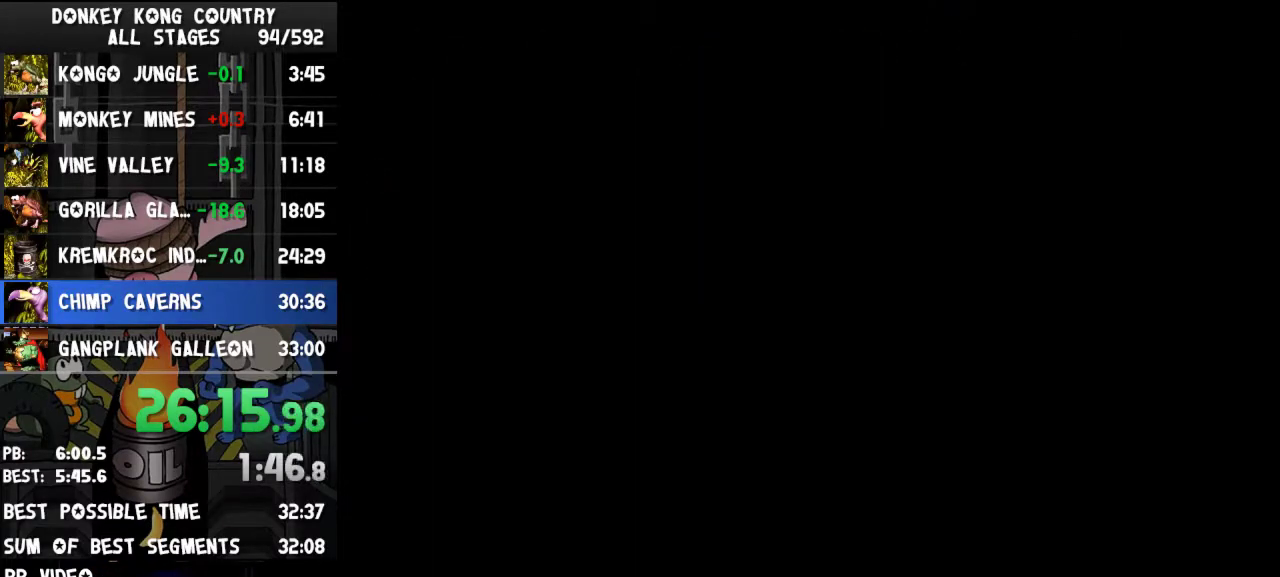
{"buttons": ["Y", "DPAD_RIGHT"], "events": []}
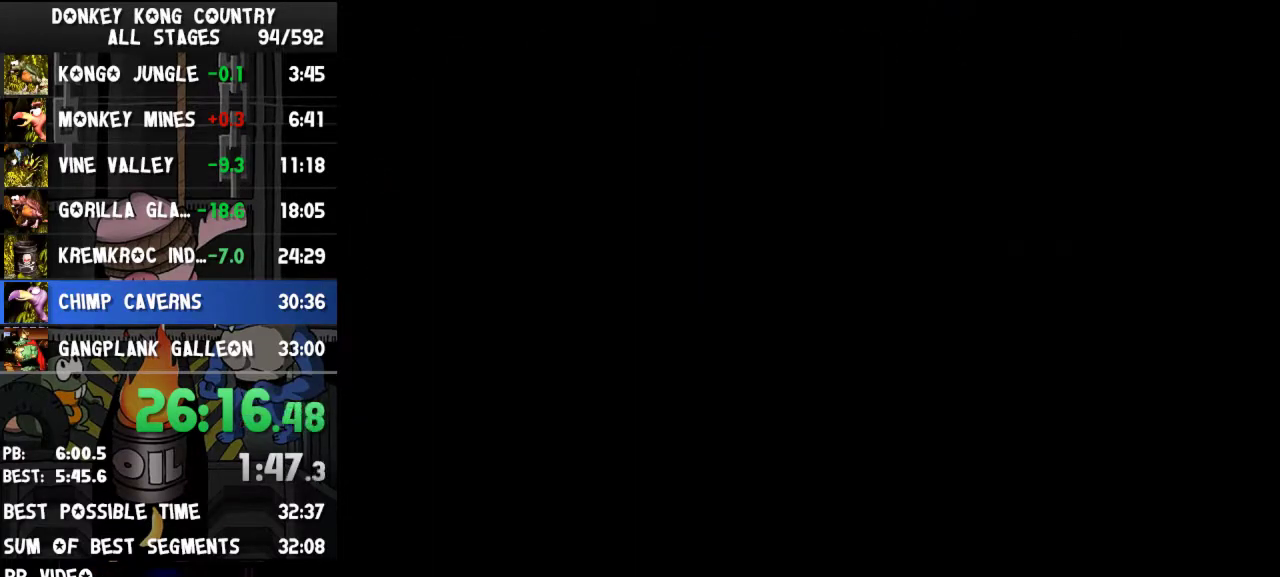
{"buttons": ["Y", "DPAD_RIGHT"], "events": []}
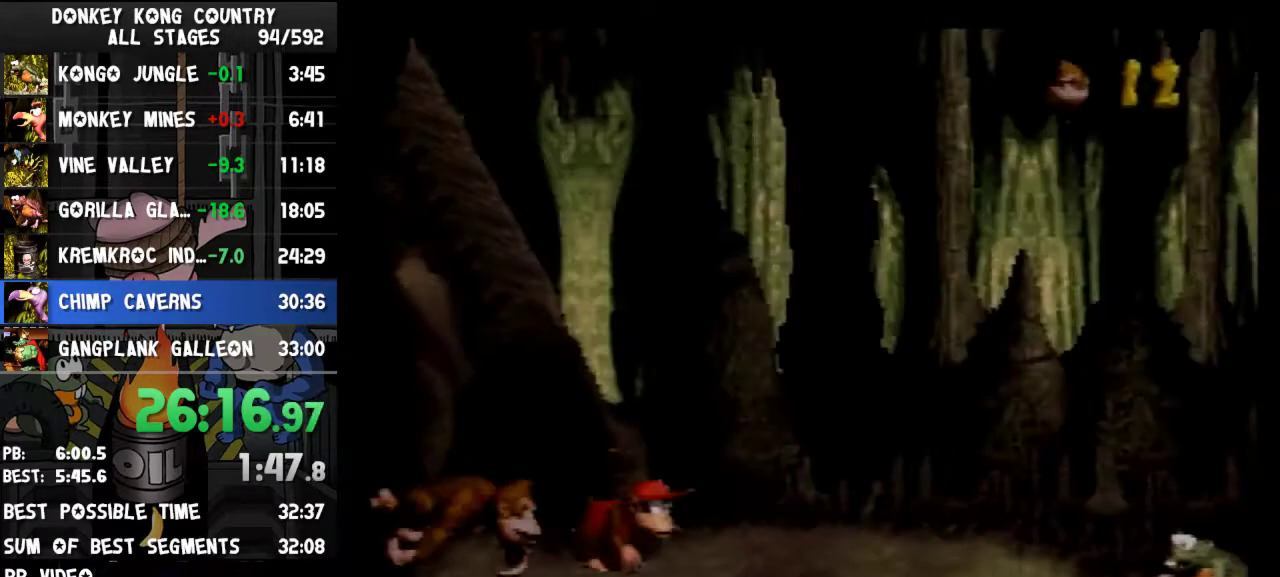
{"buttons": ["Y", "DPAD_RIGHT"], "events": [[400, "Y", "up"], [467, "Y", "down"]]}
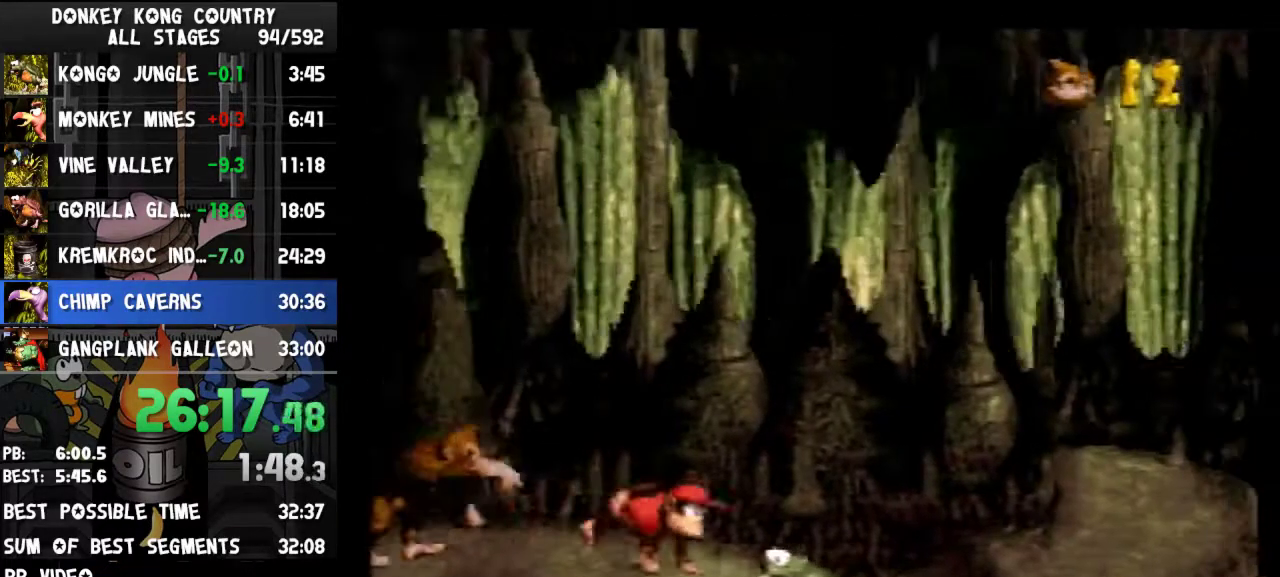
{"buttons": ["Y", "DPAD_RIGHT"], "events": [[33, "Y", "up"], [400, "Y", "down"]]}
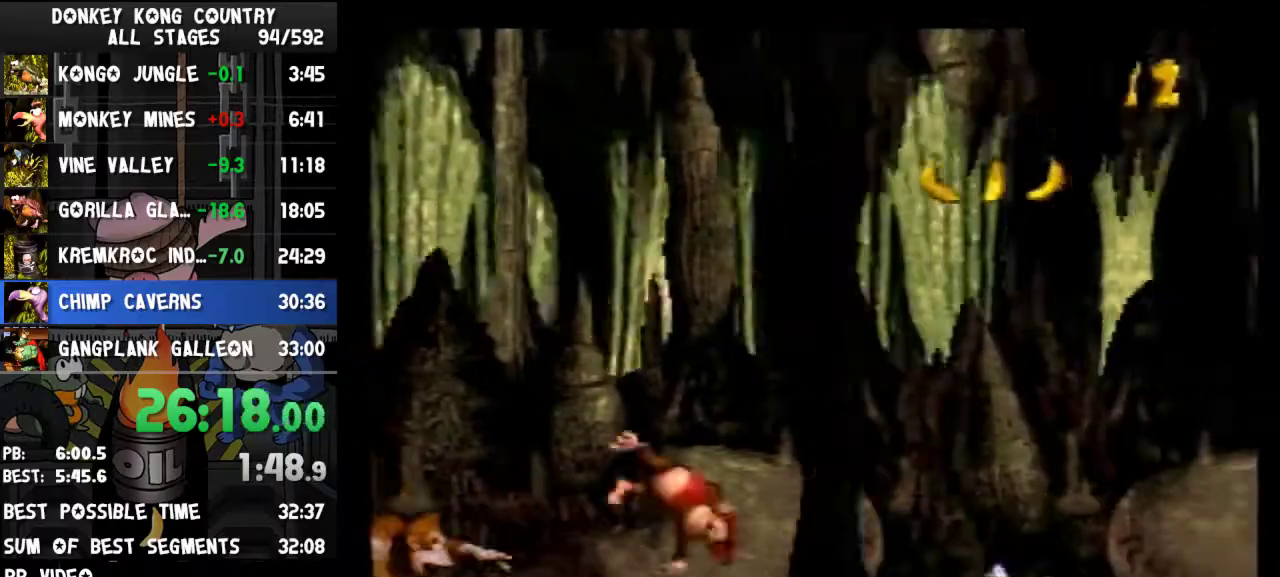
{"buttons": ["B", "Y", "DPAD_RIGHT"], "events": [[333, "B", "down"]]}
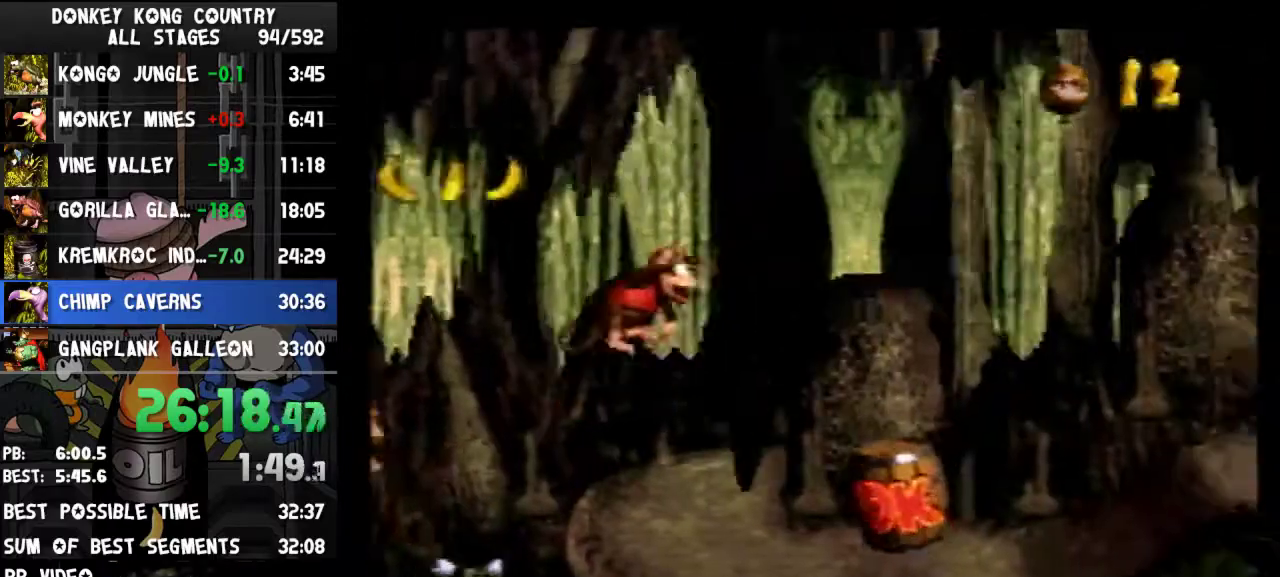
{"buttons": ["Y", "DPAD_RIGHT"], "events": [[367, "B", "up"]]}
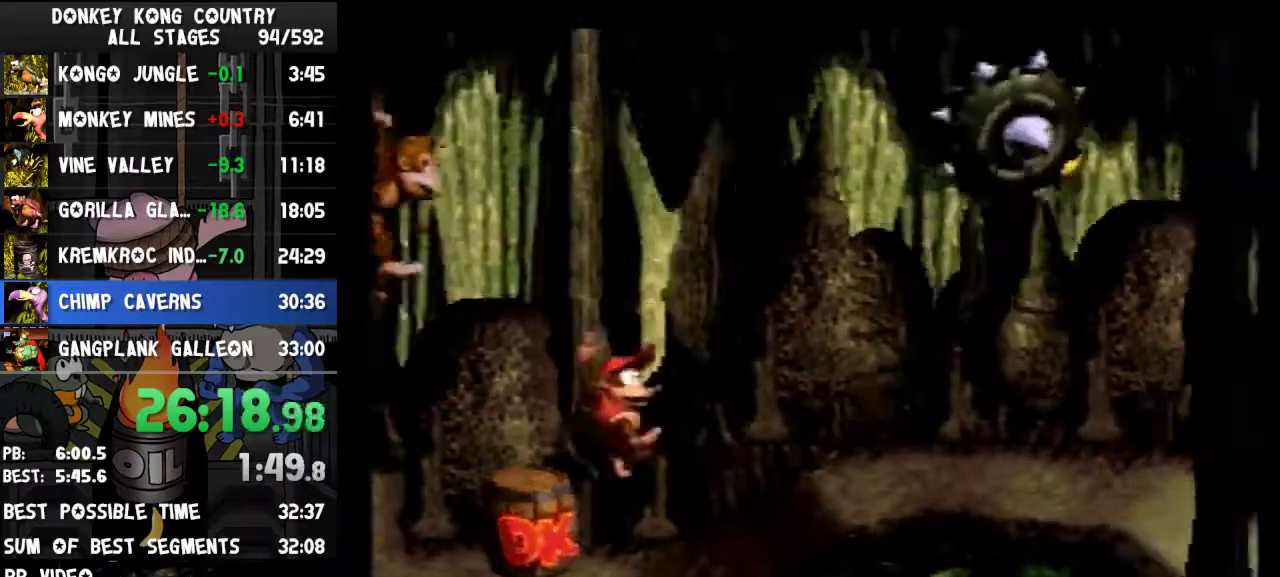
{"buttons": ["Y", "DPAD_RIGHT"], "events": [[267, "Y", "up"], [333, "Y", "down"]]}
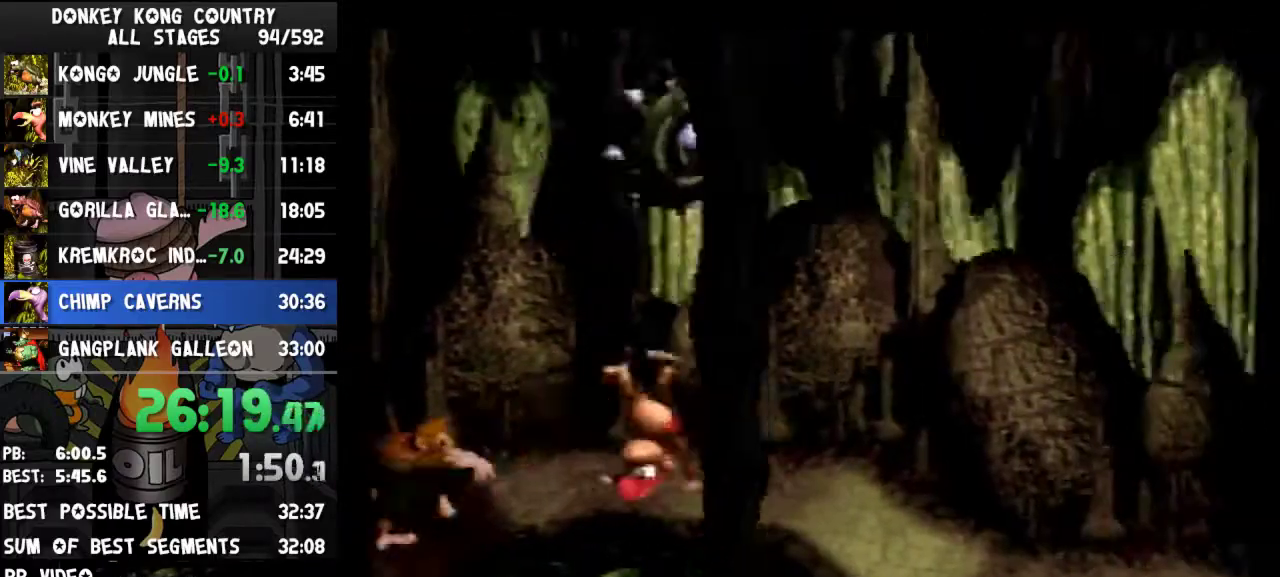
{"buttons": ["Y", "DPAD_RIGHT"], "events": [[100, "B", "down"], [167, "B", "up"]]}
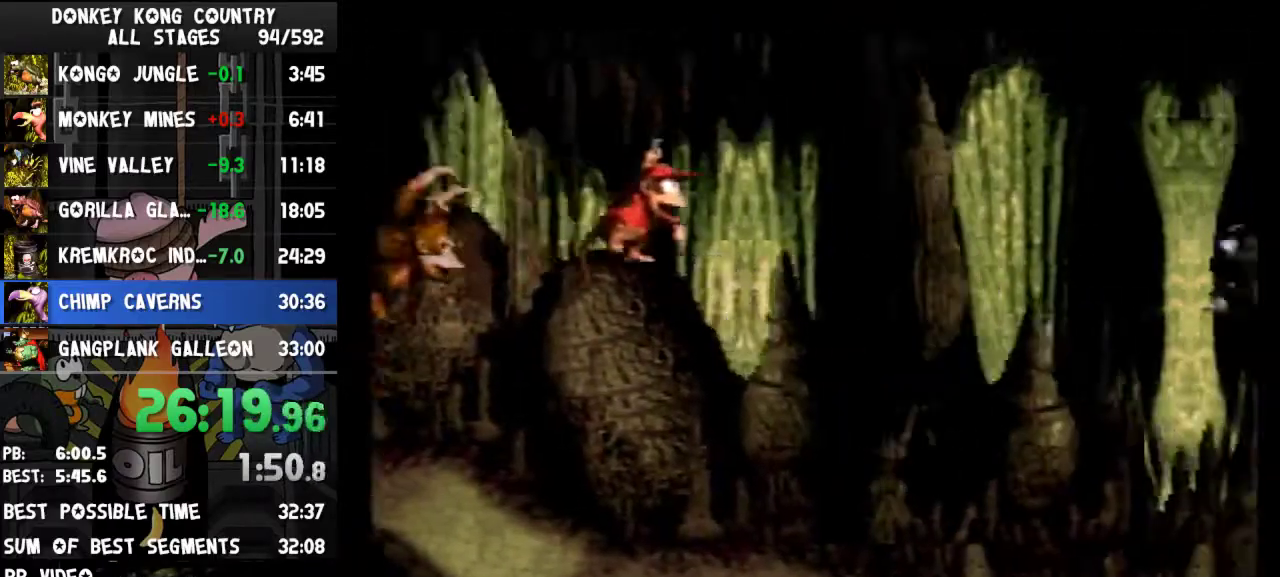
{"buttons": ["Y", "DPAD_RIGHT"], "events": [[200, "Y", "up"], [300, "Y", "down"]]}
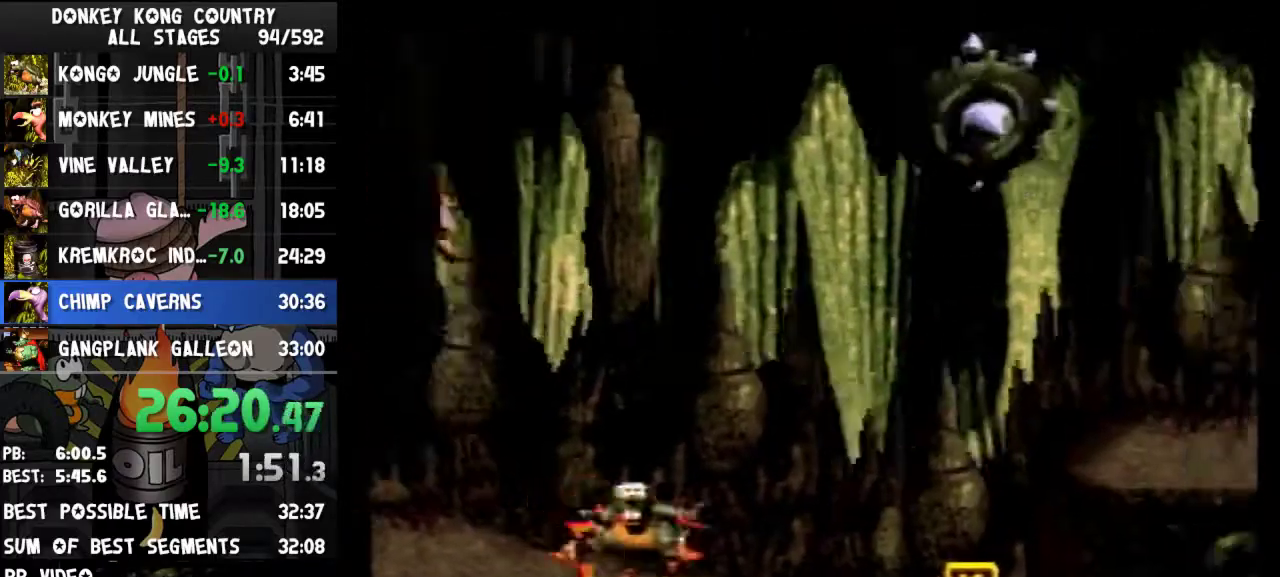
{"buttons": ["Y", "DPAD_RIGHT"], "events": [[200, "B", "down"], [300, "B", "up"]]}
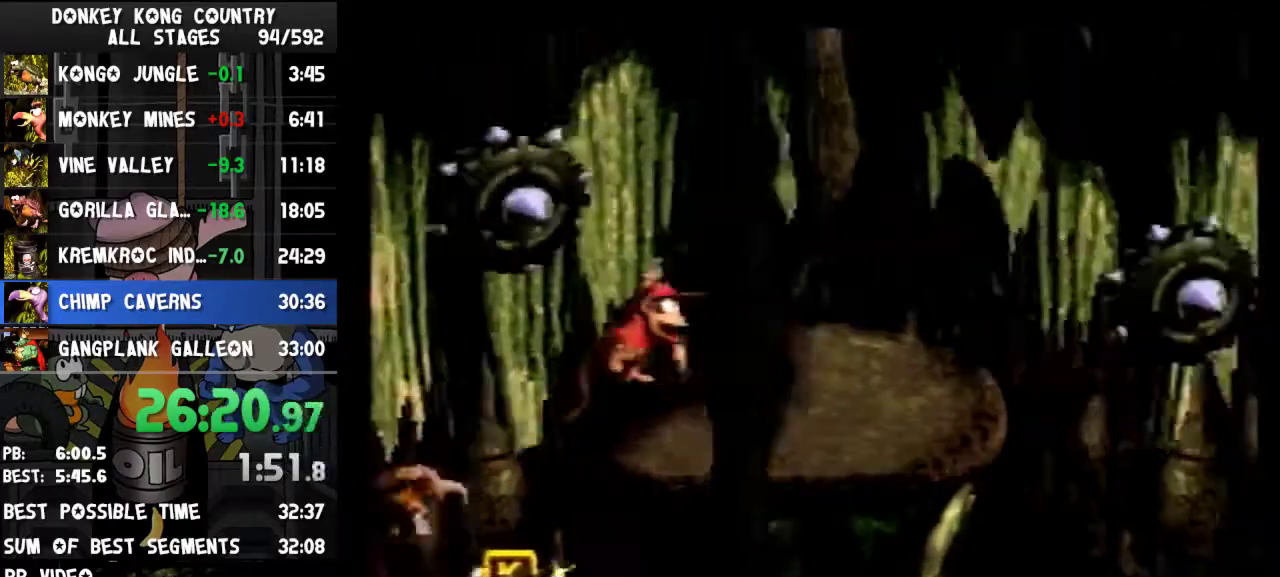
{"buttons": ["Y", "DPAD_RIGHT"], "events": []}
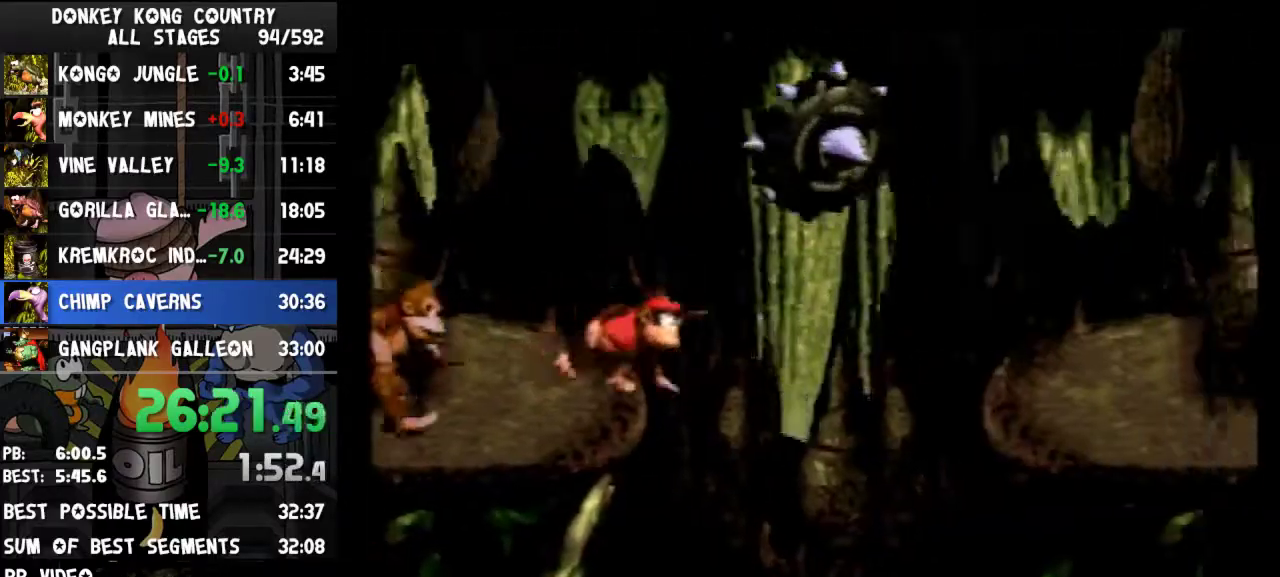
{"buttons": ["B", "Y", "DPAD_RIGHT"], "events": [[333, "B", "down"]]}
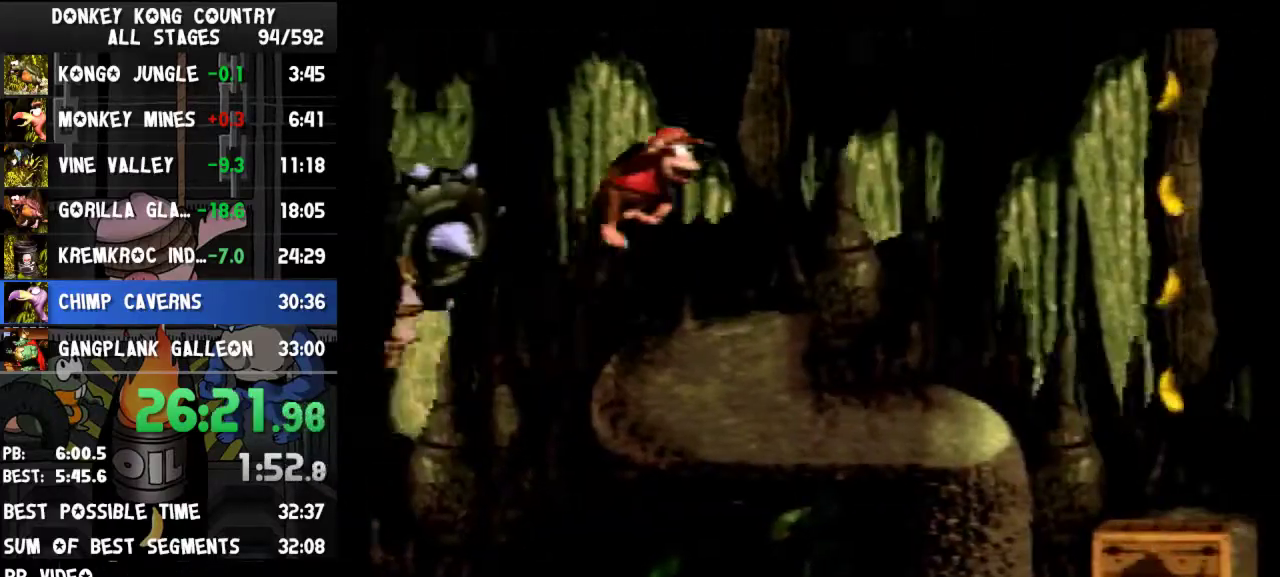
{"buttons": ["B", "Y", "DPAD_RIGHT"], "events": []}
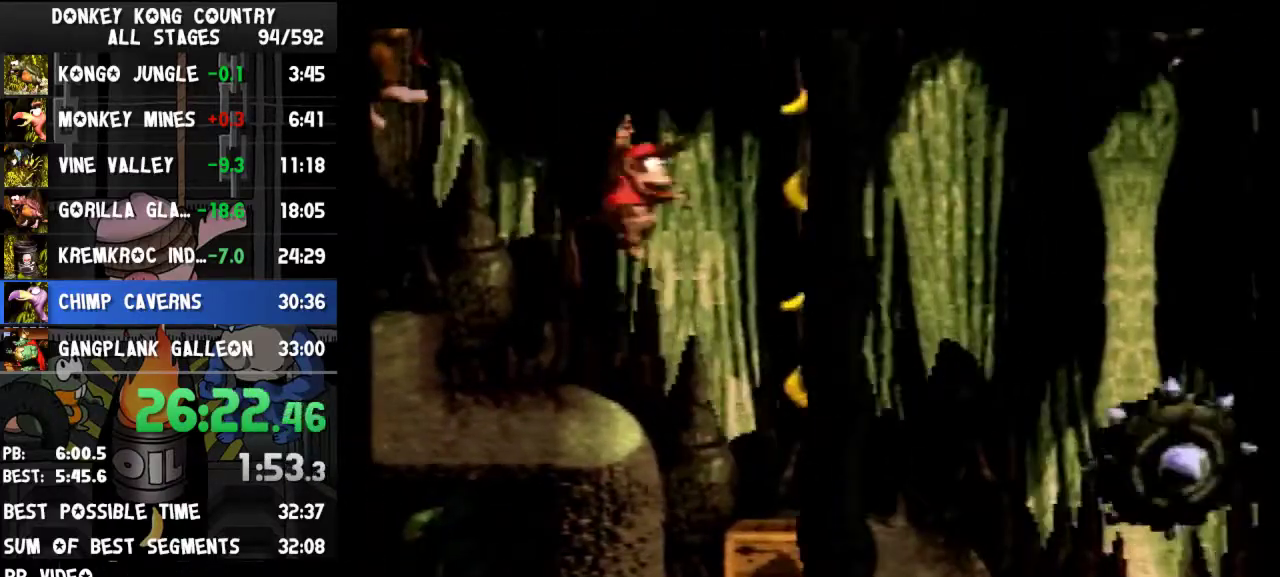
{"buttons": ["Y"], "events": [[33, "B", "up"], [133, "DPAD_RIGHT", "up"], [200, "DPAD_LEFT", "down"], [433, "DPAD_LEFT", "up"]]}
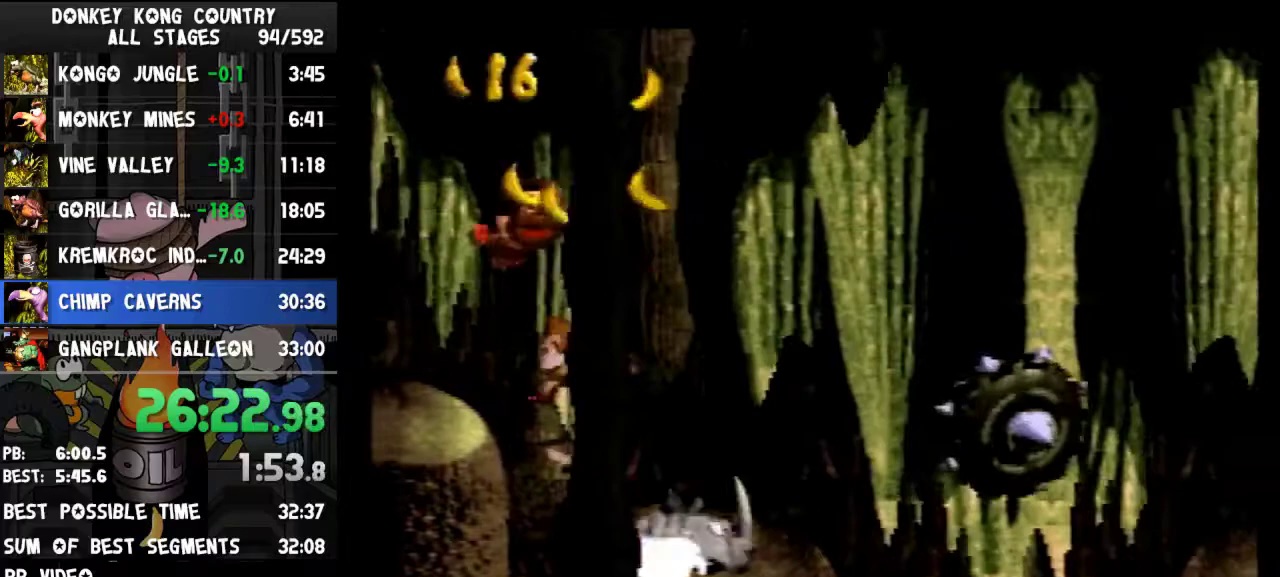
{"buttons": ["Y", "DPAD_RIGHT"], "events": [[67, "DPAD_RIGHT", "down"]]}
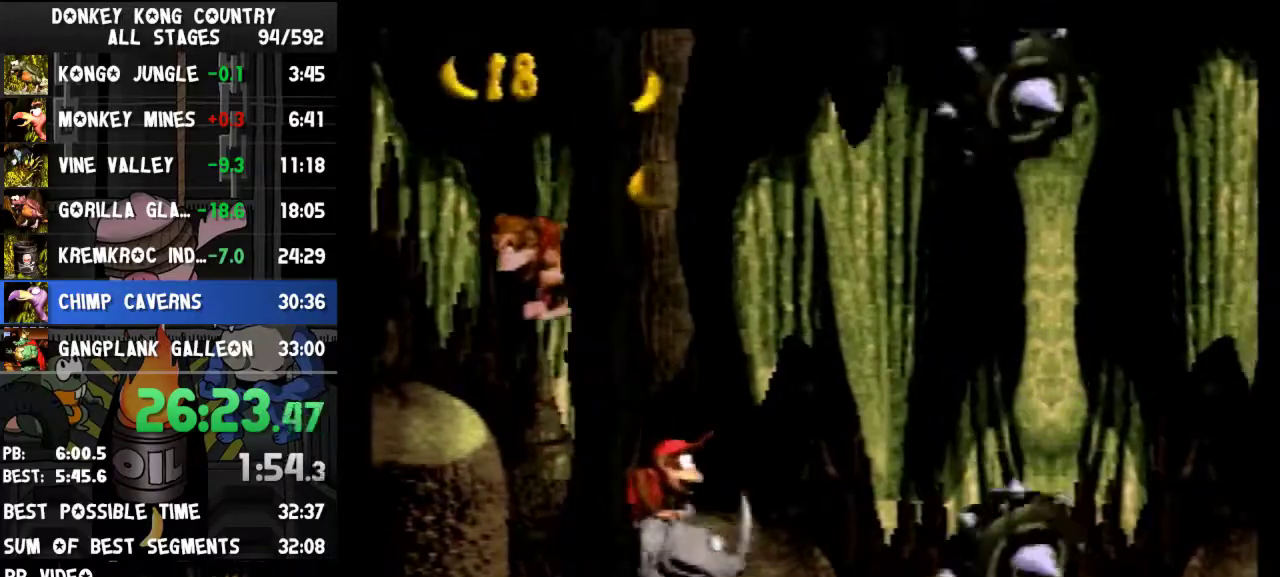
{"buttons": ["B", "Y", "DPAD_RIGHT"], "events": [[467, "B", "down"]]}
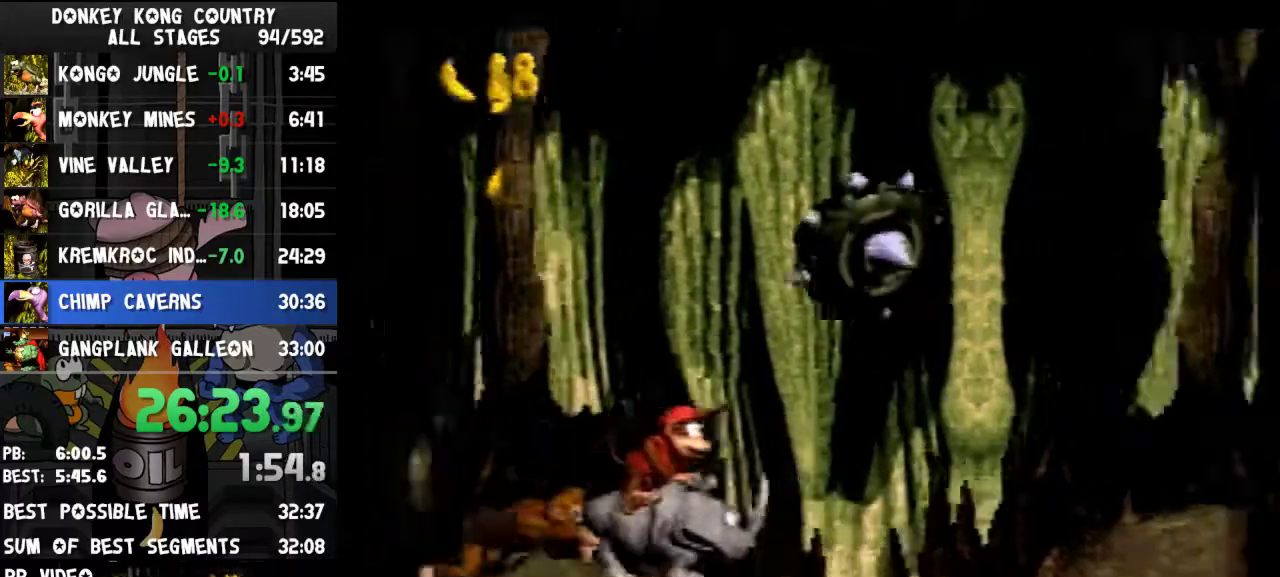
{"buttons": ["Y", "DPAD_RIGHT"], "events": [[33, "B", "up"]]}
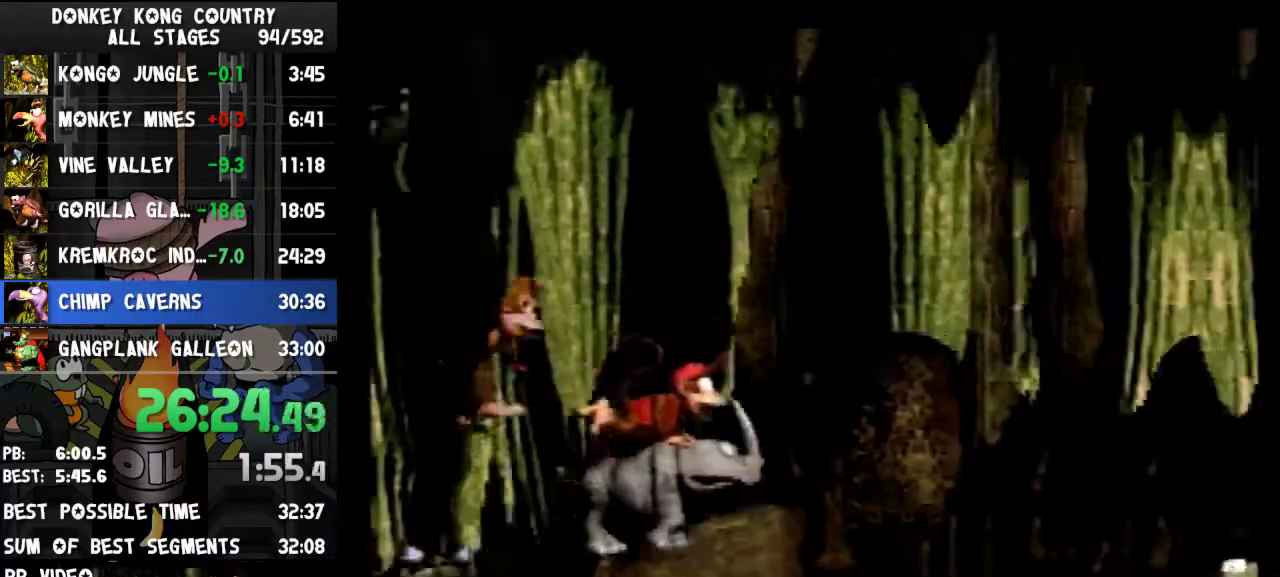
{"buttons": ["B", "Y", "DPAD_RIGHT"], "events": [[133, "B", "down"], [167, "DPAD_RIGHT", "up"], [267, "DPAD_RIGHT", "down"]]}
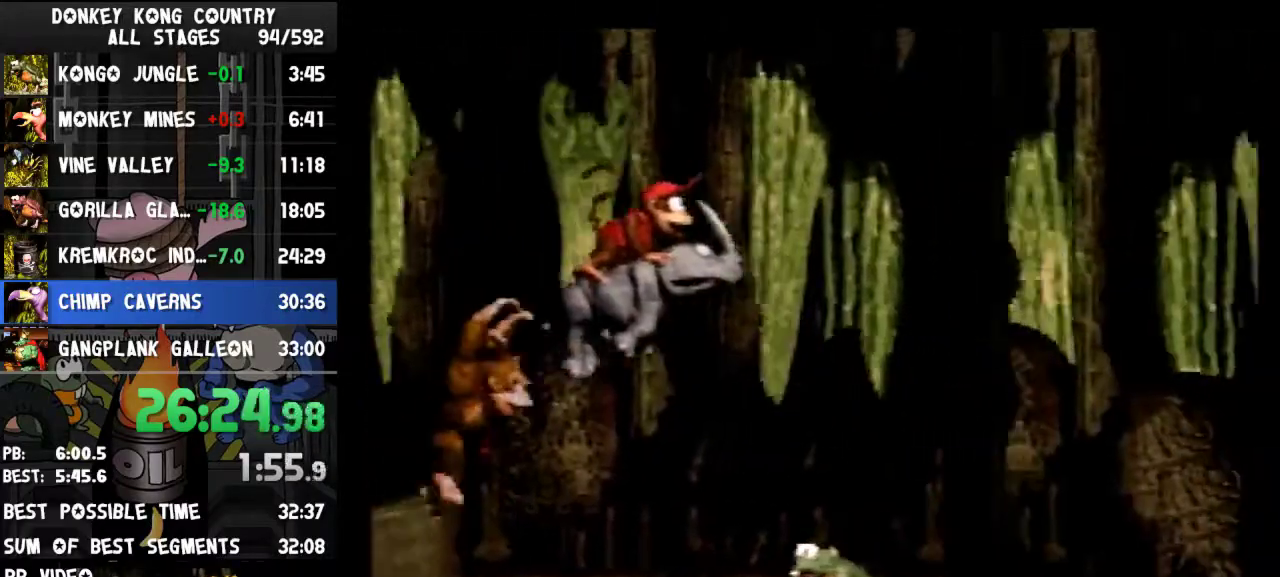
{"buttons": ["B", "Y", "DPAD_RIGHT"], "events": []}
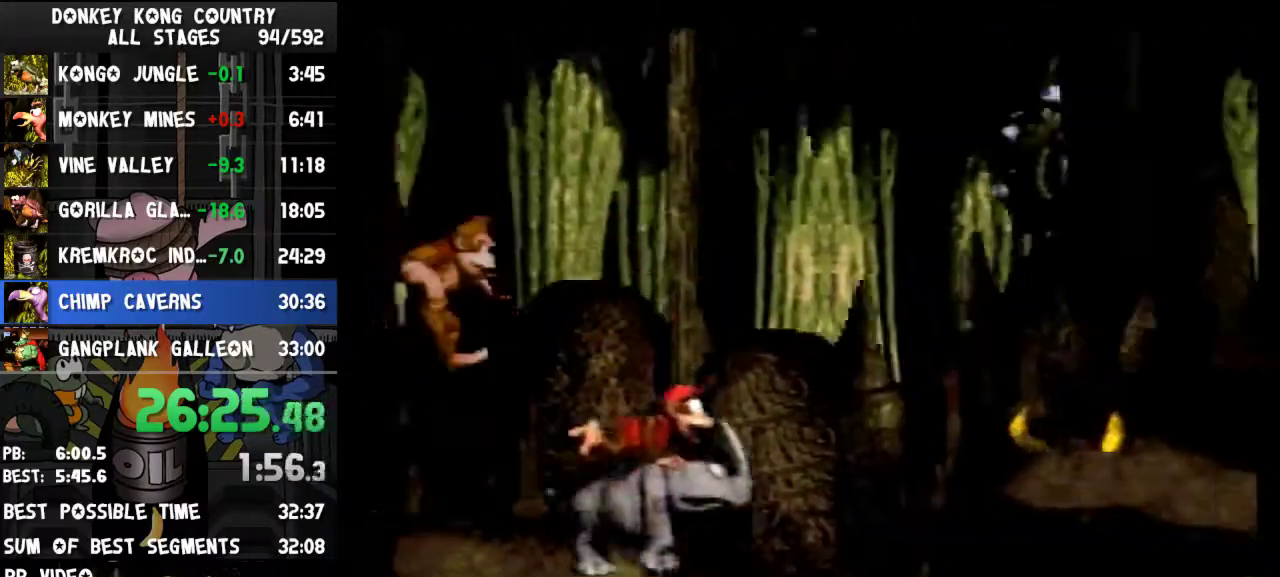
{"buttons": ["B", "Y", "DPAD_RIGHT"], "events": []}
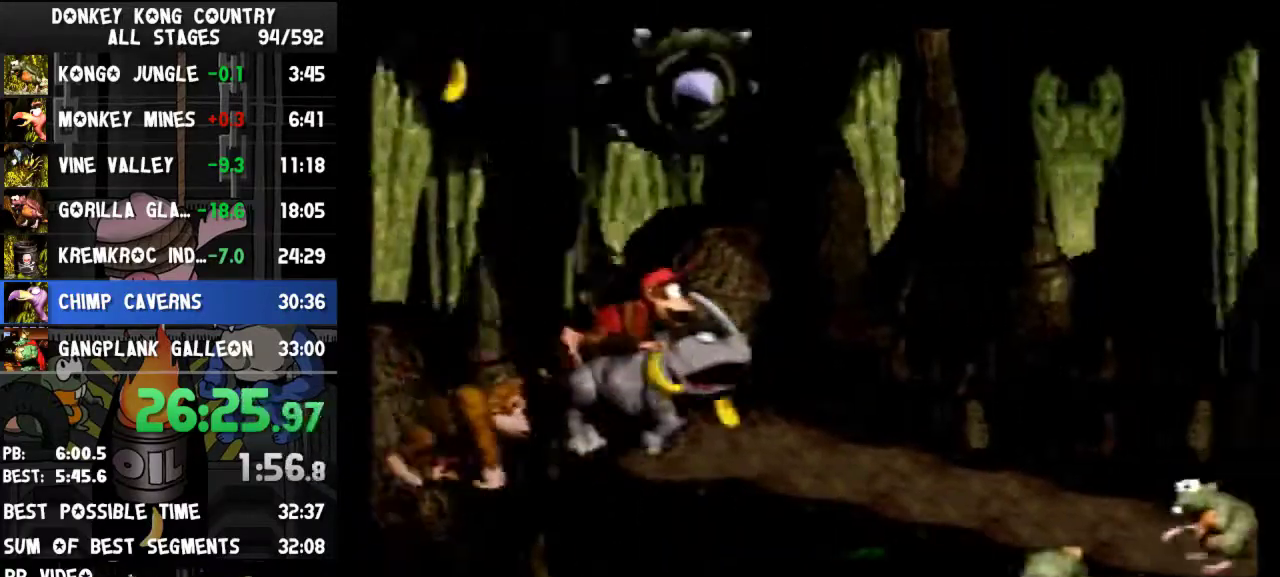
{"buttons": ["B", "Y", "DPAD_RIGHT"], "events": [[100, "B", "up"], [233, "B", "down"]]}
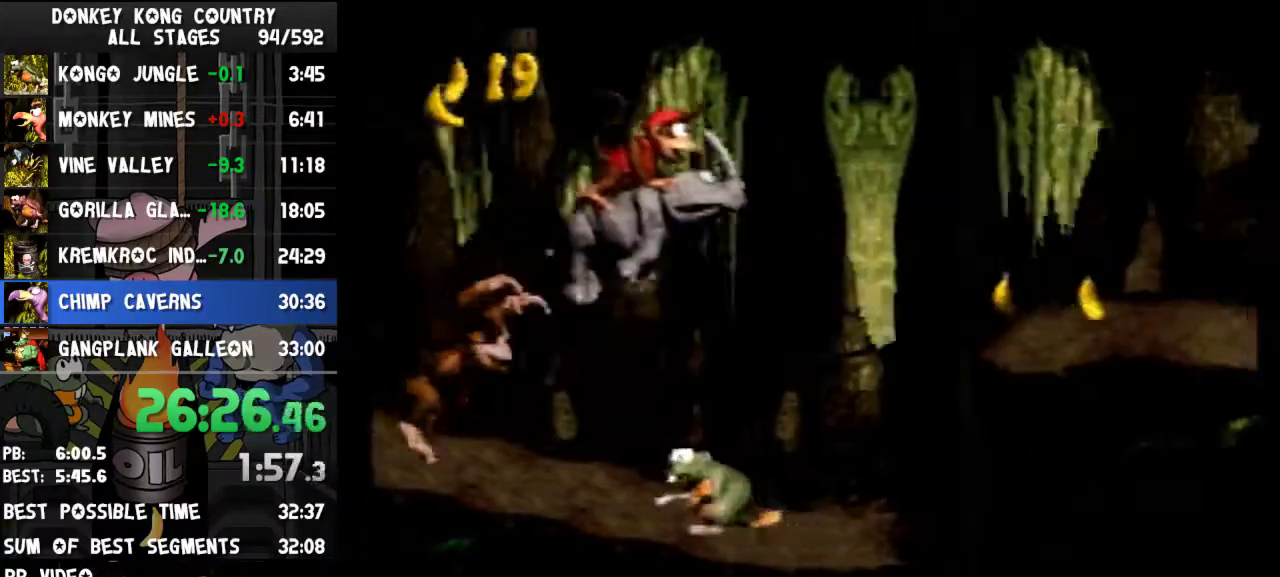
{"buttons": ["Y", "DPAD_RIGHT"], "events": [[333, "B", "up"]]}
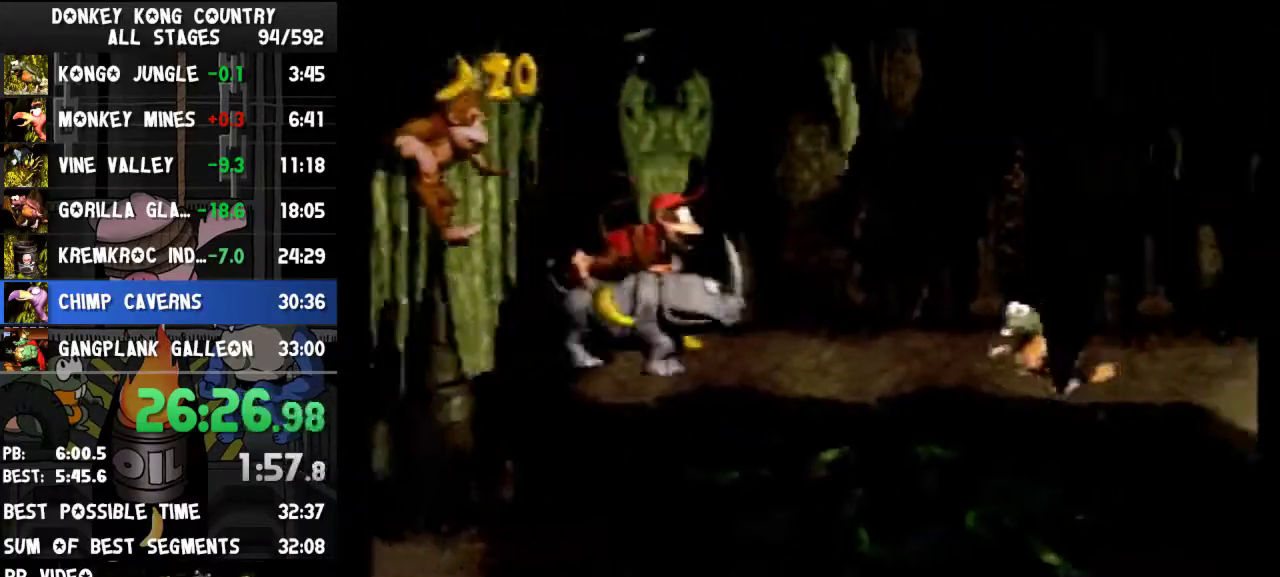
{"buttons": ["Y"], "events": [[300, "DPAD_RIGHT", "up"]]}
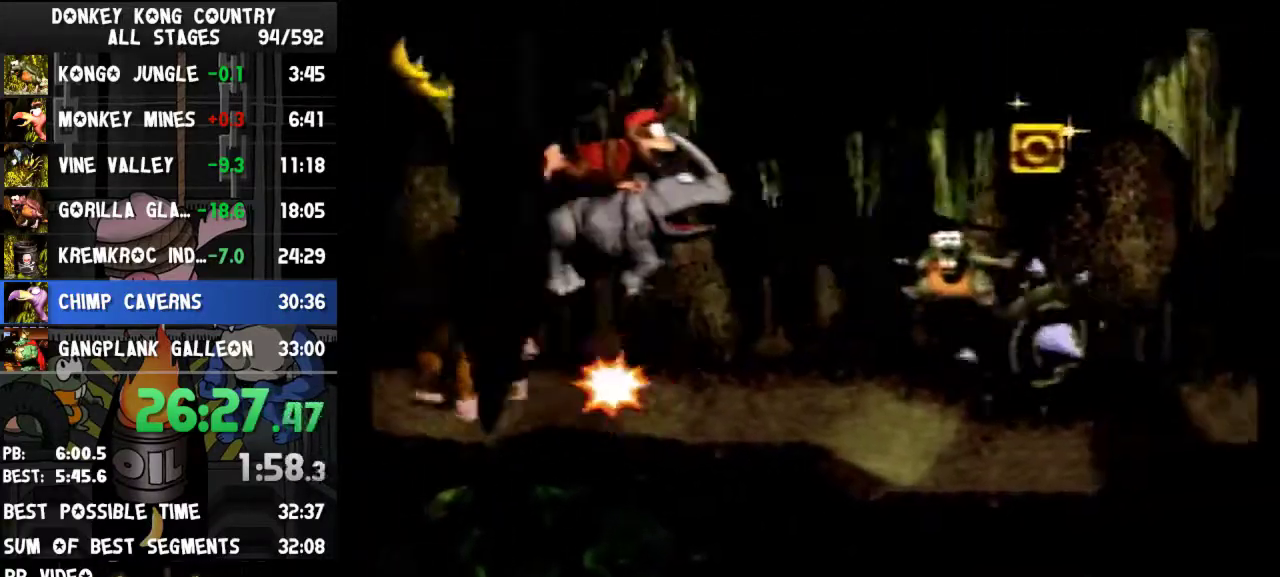
{"buttons": ["B", "Y", "DPAD_RIGHT"], "events": [[267, "DPAD_RIGHT", "down"], [300, "B", "down"]]}
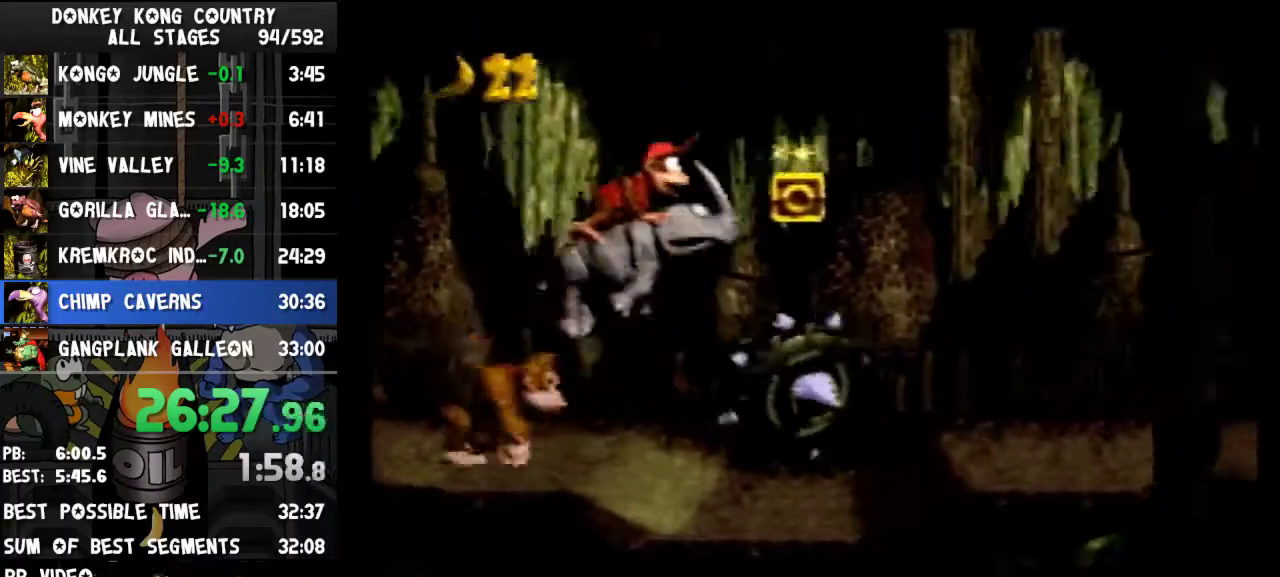
{"buttons": ["Y", "DPAD_RIGHT"], "events": [[267, "B", "up"]]}